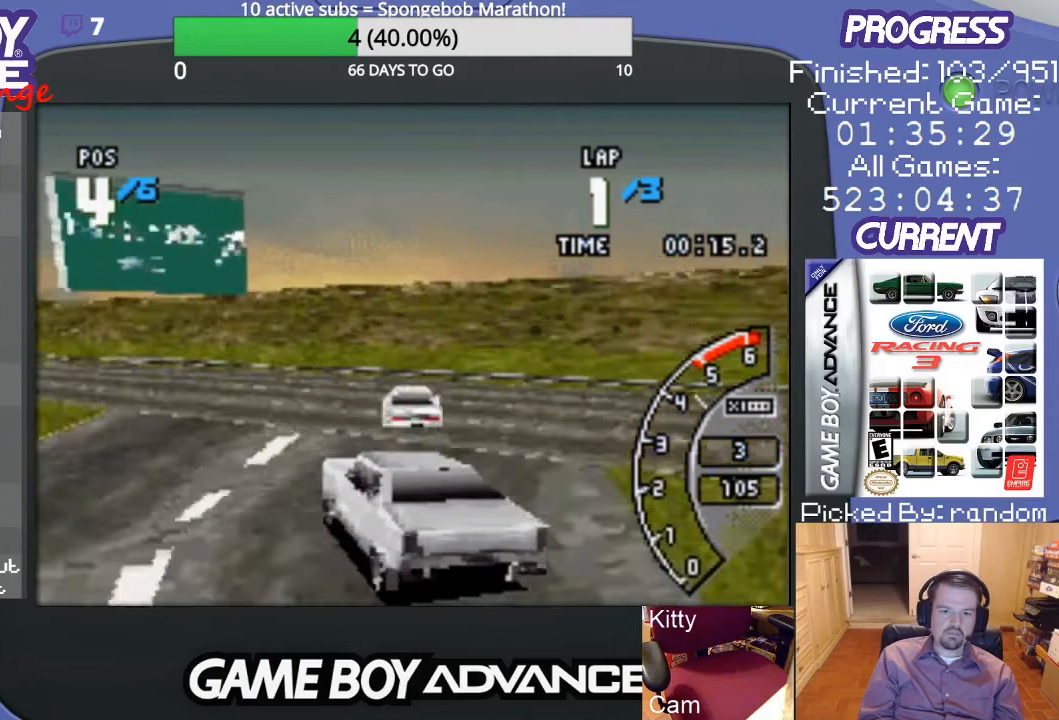
Gameplay with a controller (Nintendo layout); each line is a JSON object with the inputs held at the frame after it. "events" lists button and stick changes between this image and that frame as [ms after this image, input, new state], when the widget could be followed in between. Not read: L3 R3.
{"buttons": ["A"], "events": [[100, "DPAD_LEFT", "down"], [500, "DPAD_LEFT", "up"]]}
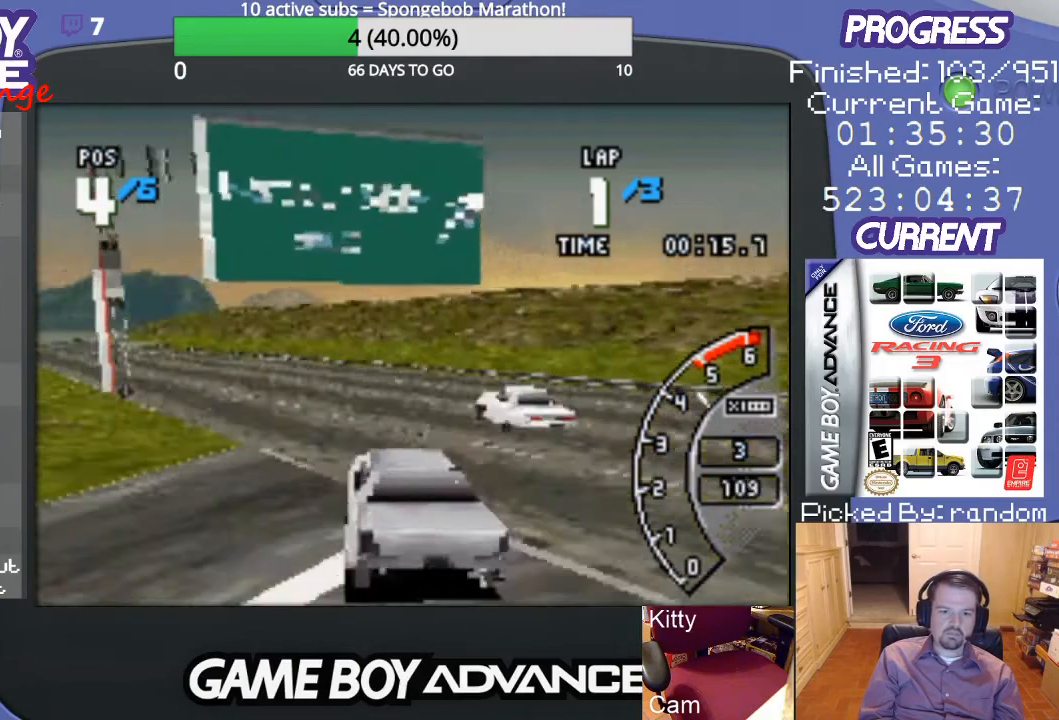
{"buttons": ["A", "DPAD_LEFT"], "events": [[267, "DPAD_LEFT", "down"]]}
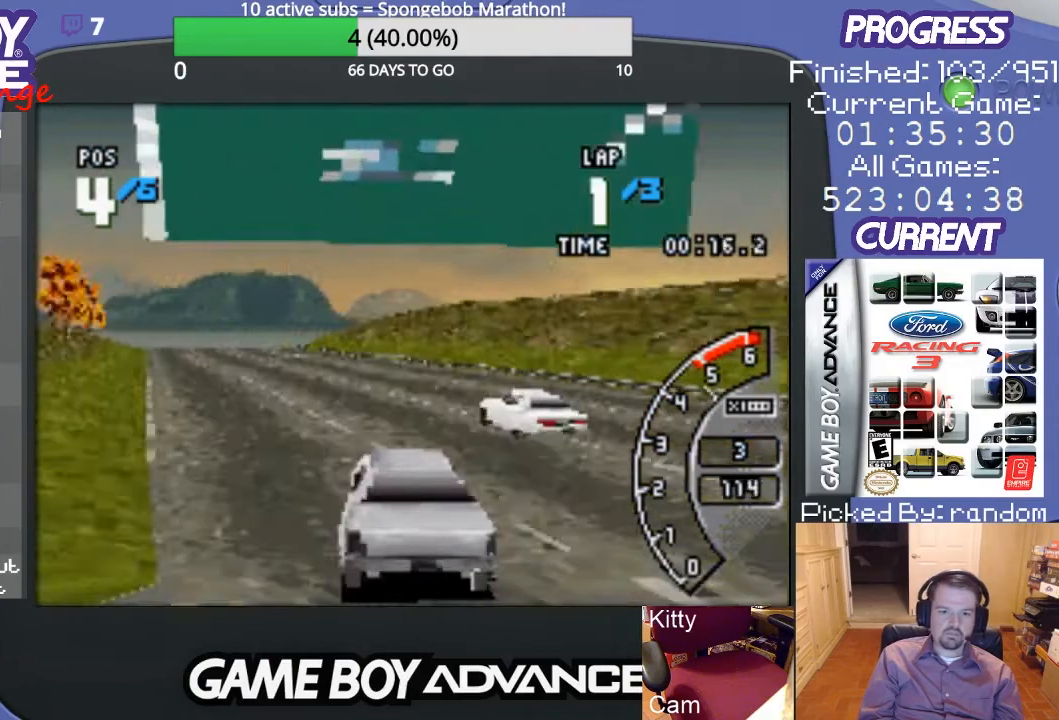
{"buttons": ["A", "DPAD_LEFT"], "events": [[67, "DPAD_LEFT", "up"], [433, "DPAD_LEFT", "down"]]}
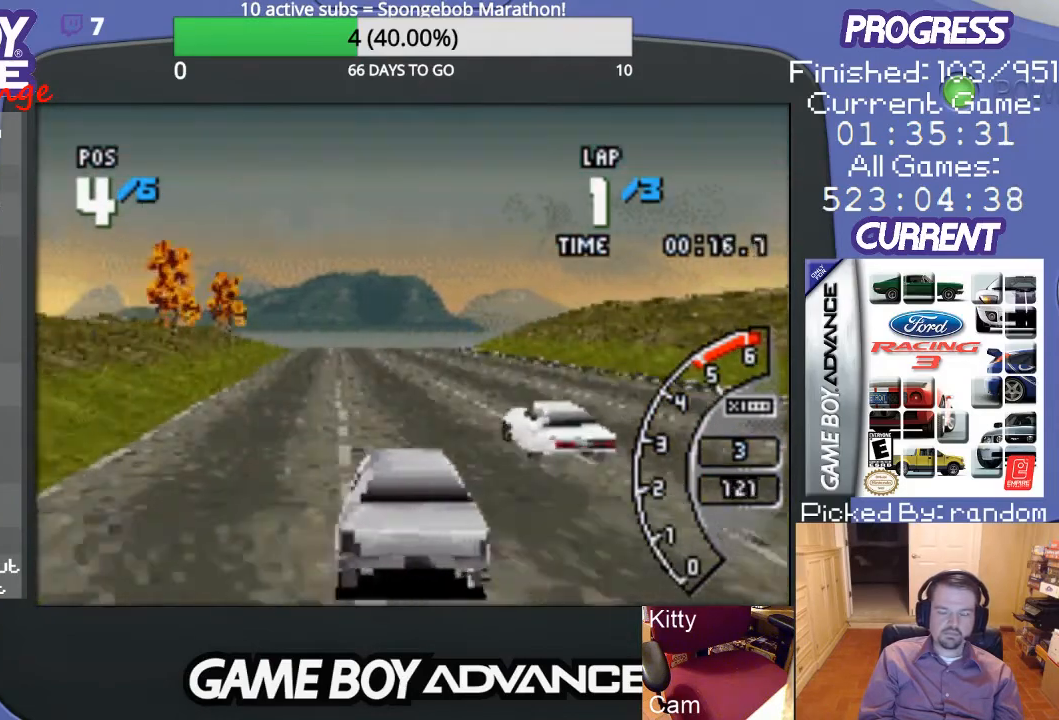
{"buttons": ["A", "DPAD_LEFT"], "events": [[67, "DPAD_LEFT", "up"], [467, "DPAD_LEFT", "down"]]}
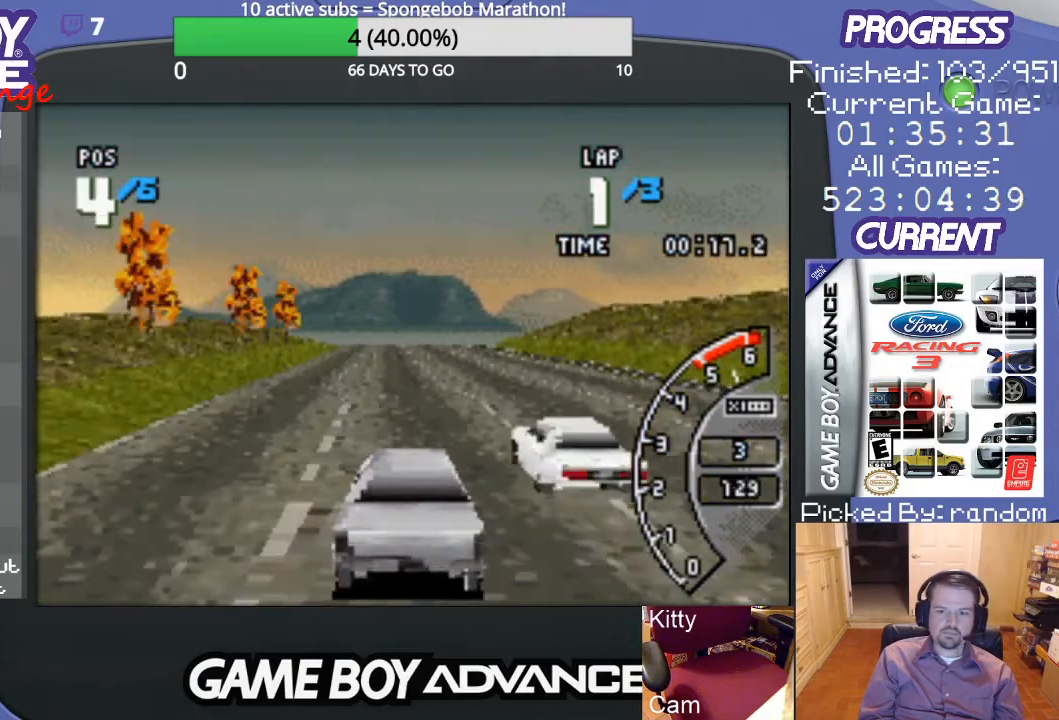
{"buttons": ["A"], "events": [[67, "DPAD_LEFT", "up"]]}
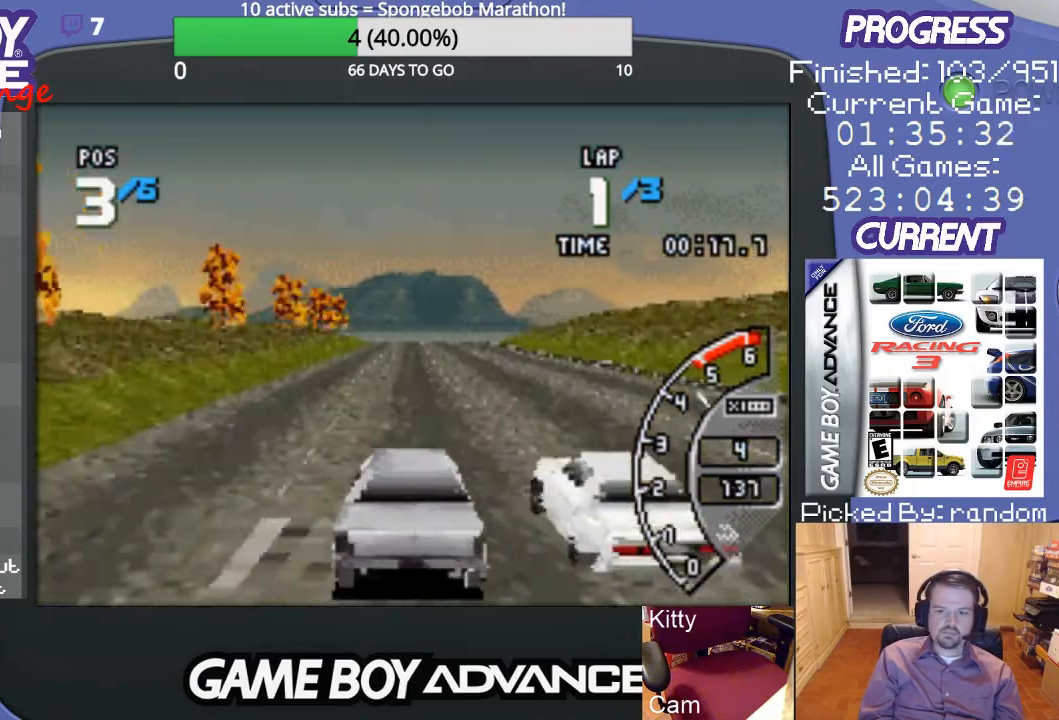
{"buttons": ["A"], "events": [[267, "DPAD_RIGHT", "down"], [367, "DPAD_RIGHT", "up"]]}
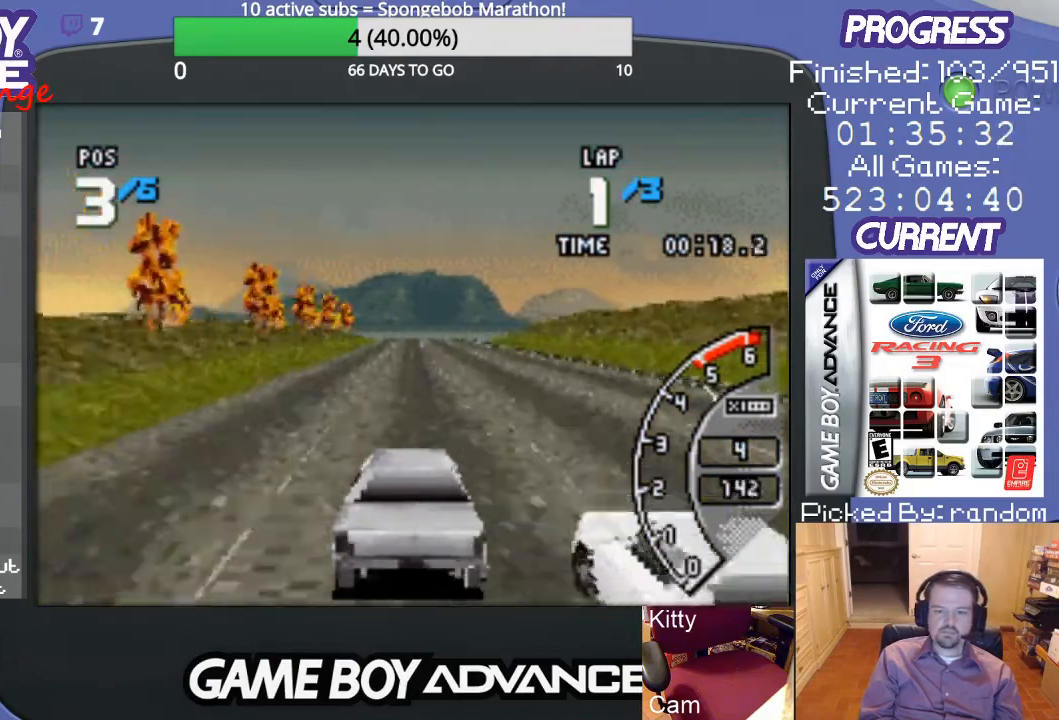
{"buttons": ["A"], "events": []}
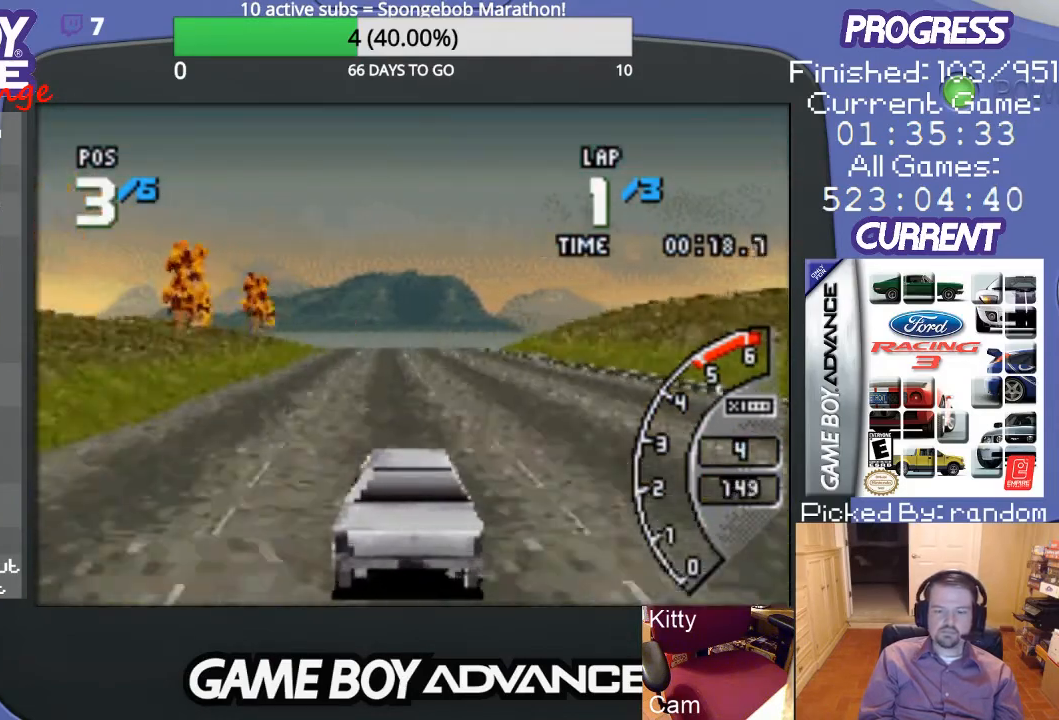
{"buttons": ["A"], "events": []}
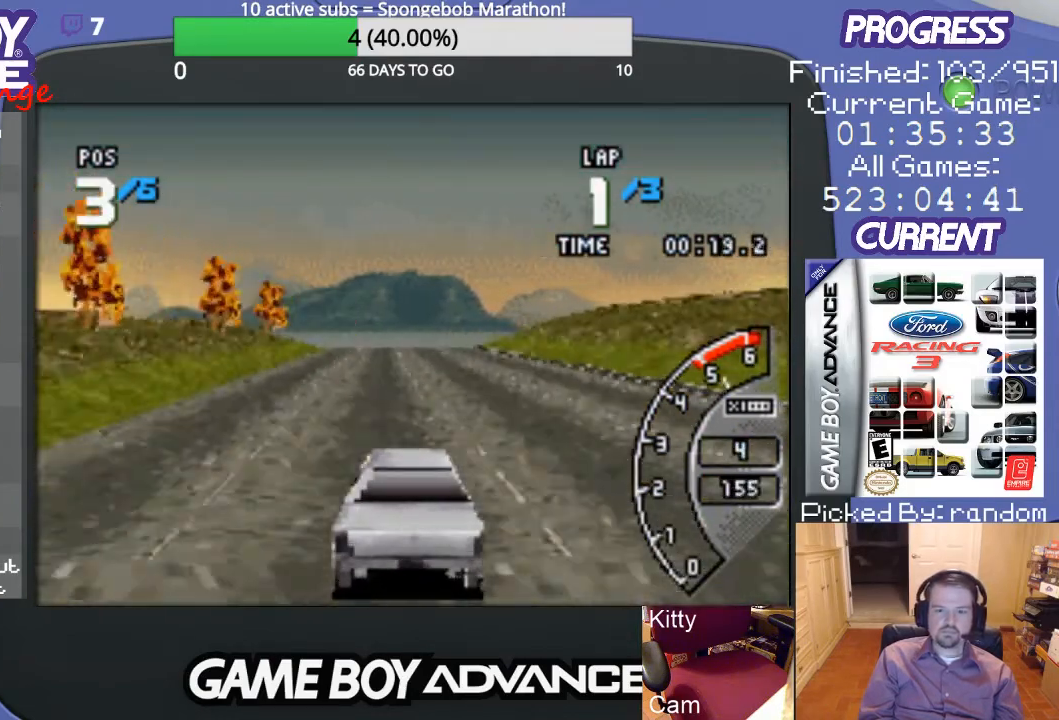
{"buttons": ["A"], "events": []}
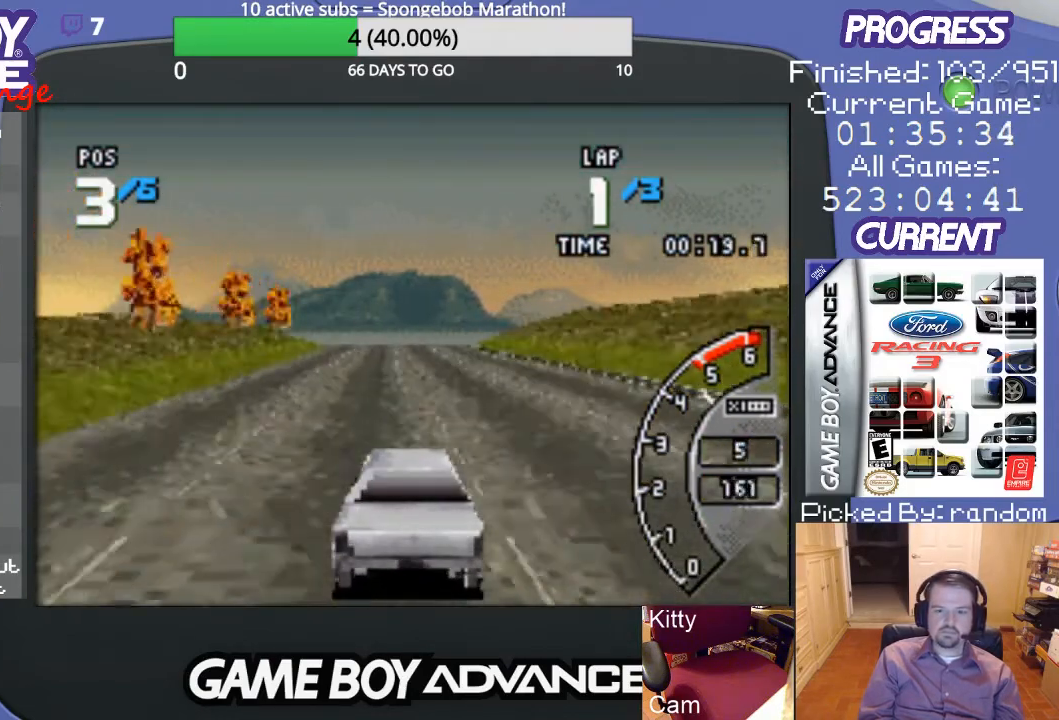
{"buttons": ["A"], "events": []}
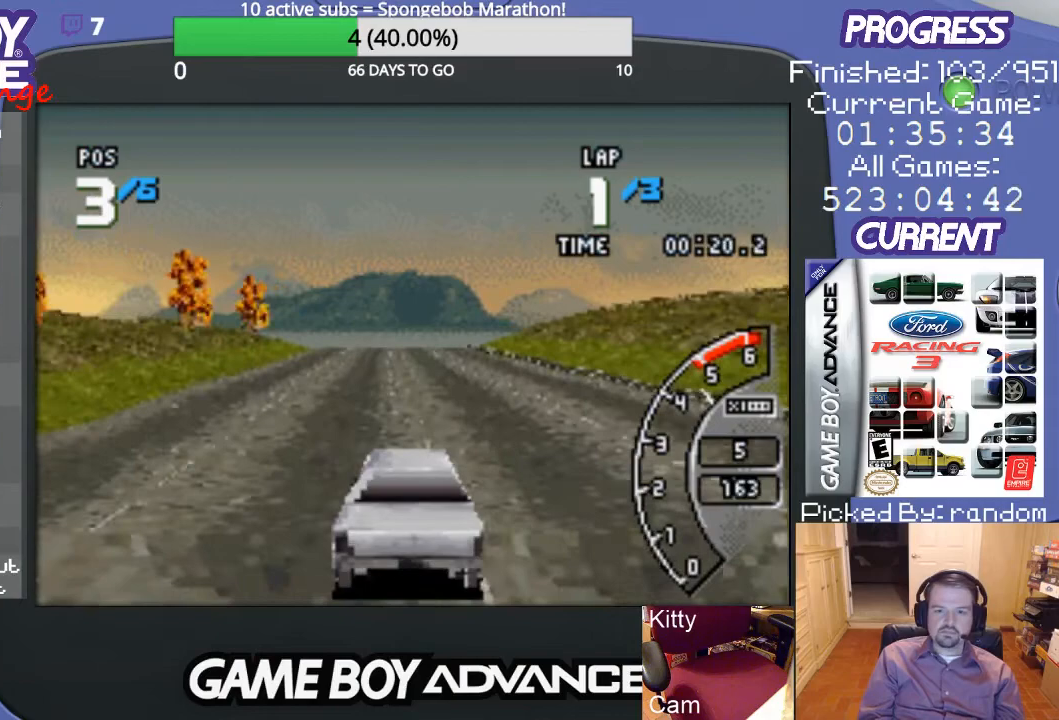
{"buttons": ["A"], "events": []}
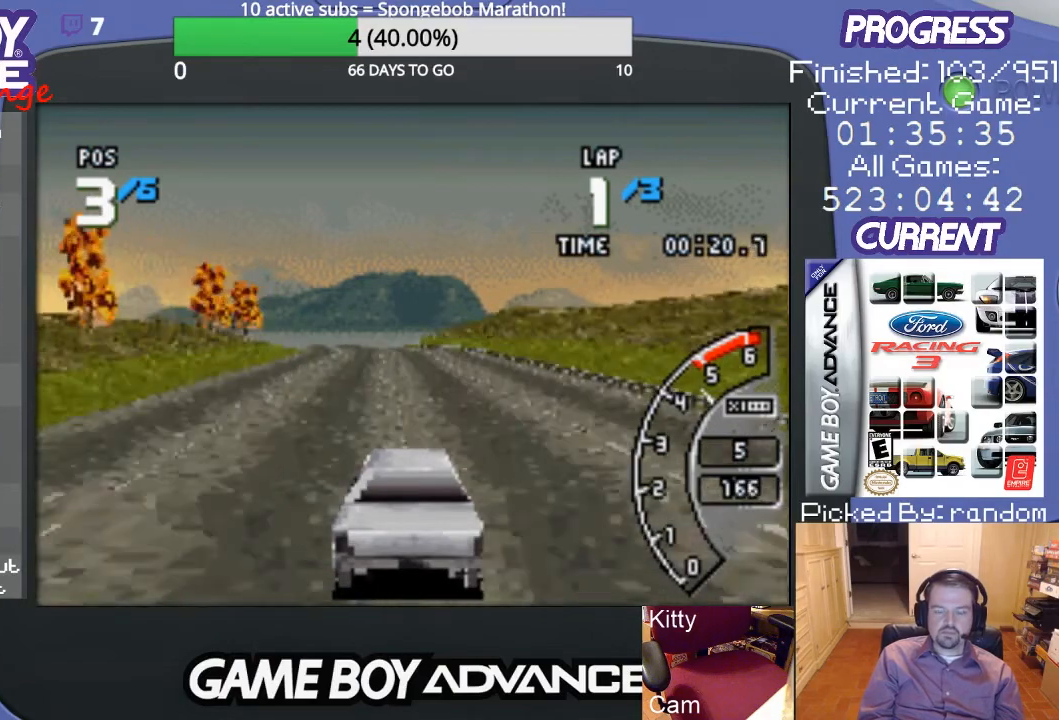
{"buttons": ["A", "DPAD_LEFT"], "events": [[433, "DPAD_LEFT", "down"]]}
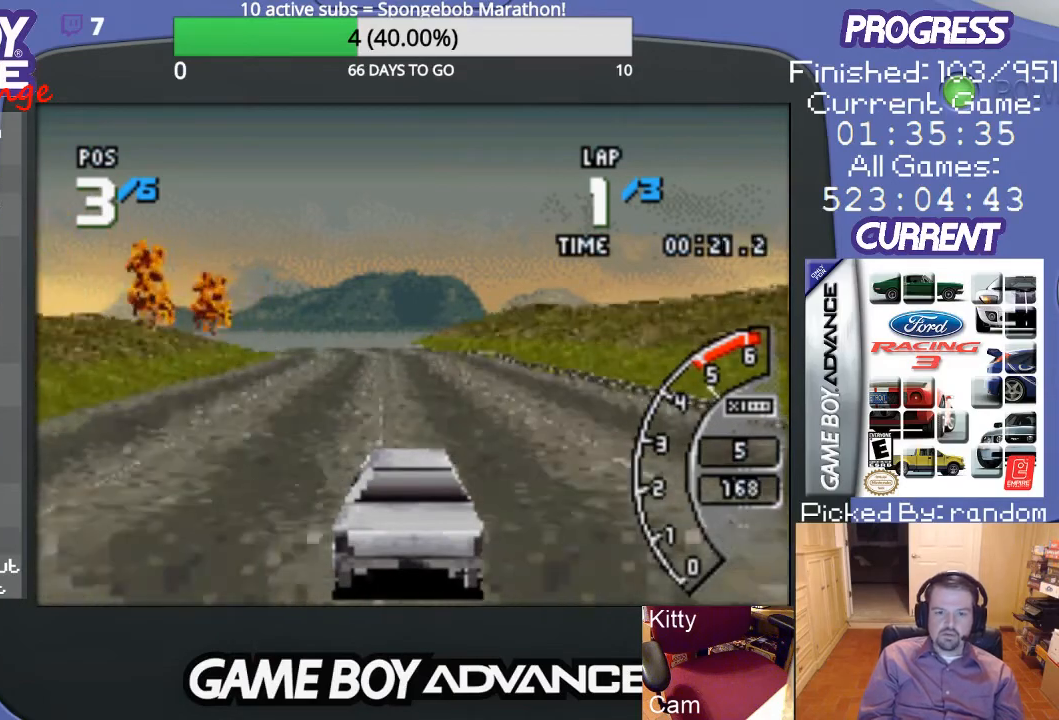
{"buttons": ["A"], "events": [[67, "DPAD_LEFT", "up"]]}
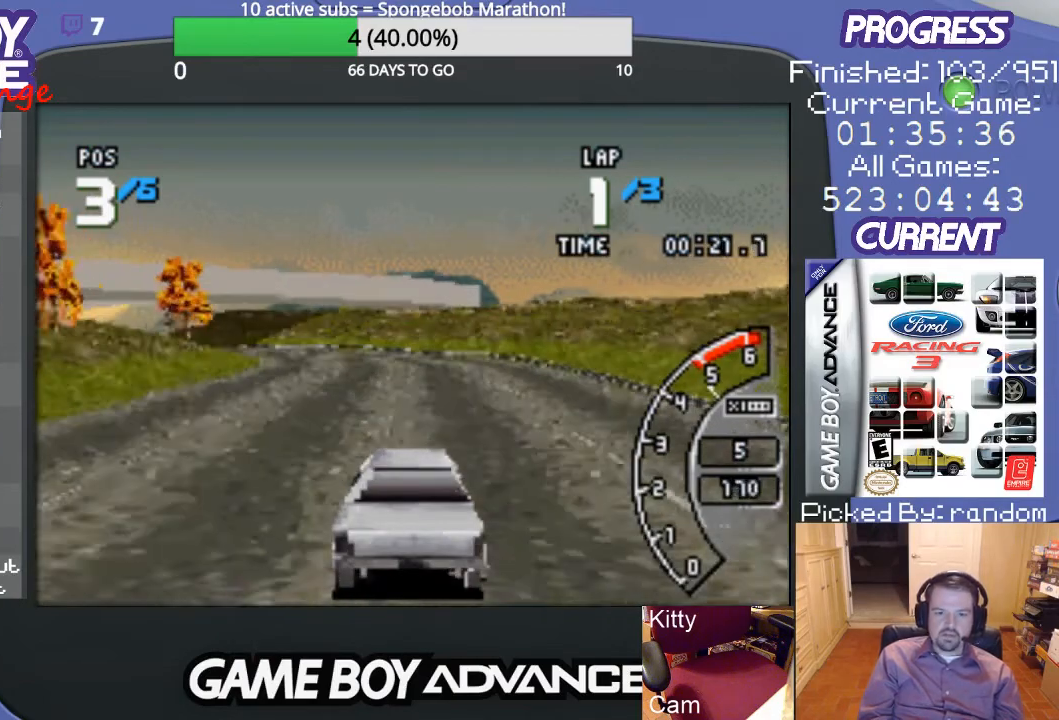
{"buttons": ["A"], "events": [[133, "DPAD_LEFT", "down"], [433, "DPAD_LEFT", "up"]]}
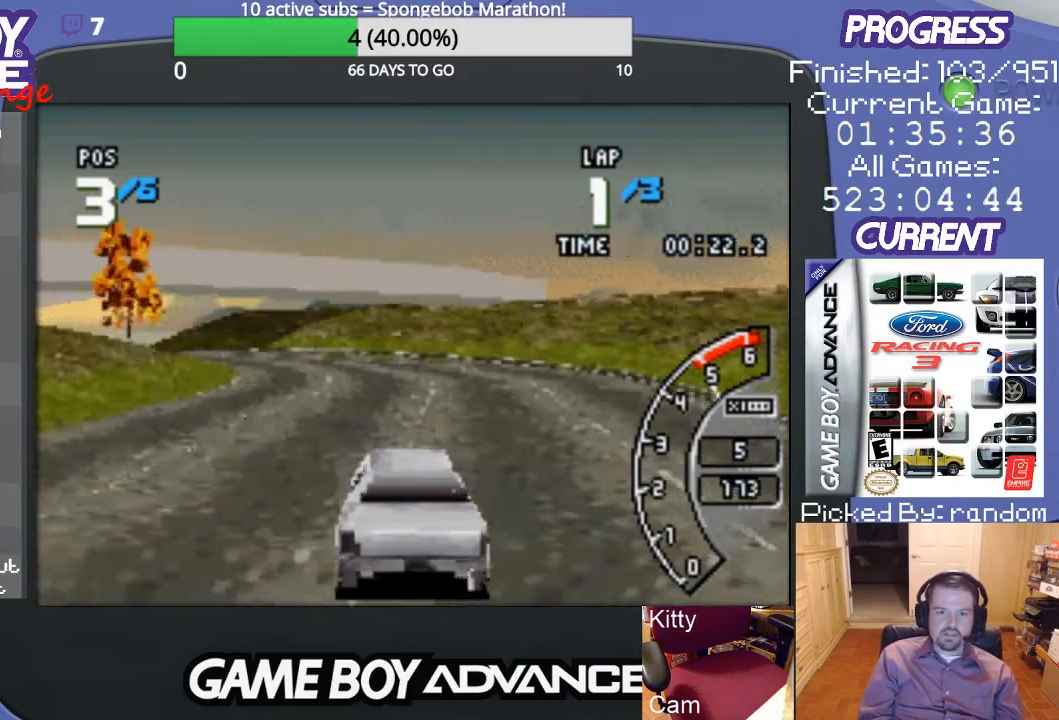
{"buttons": ["A", "DPAD_LEFT"], "events": [[100, "DPAD_LEFT", "down"], [200, "DPAD_LEFT", "up"], [300, "DPAD_LEFT", "down"]]}
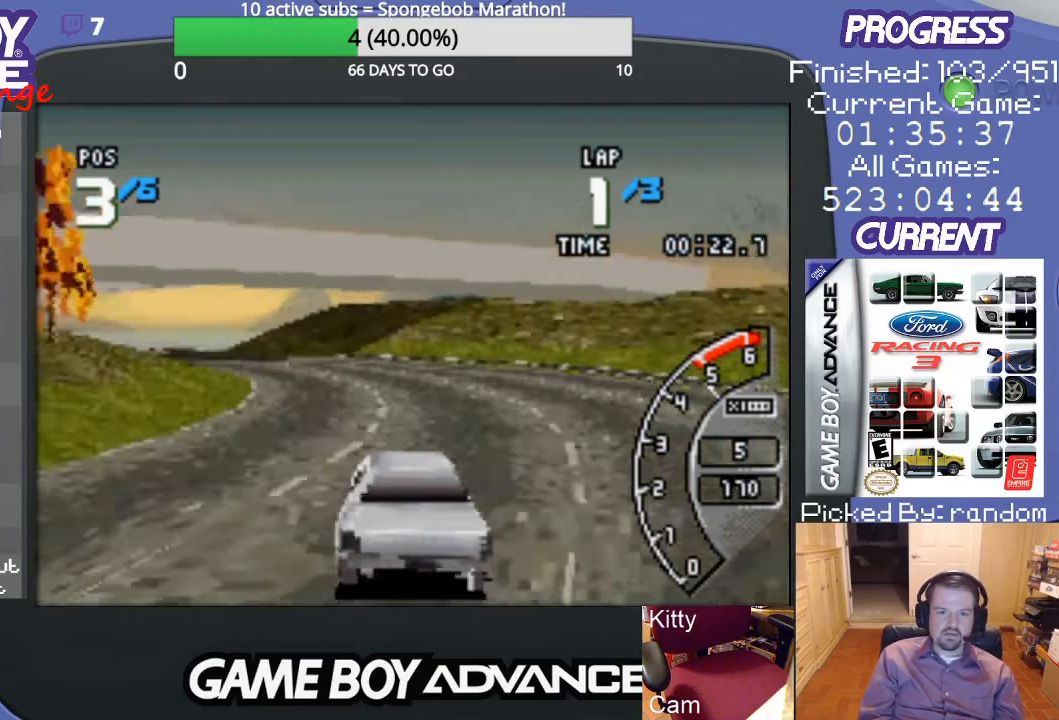
{"buttons": ["A", "DPAD_LEFT"], "events": [[100, "DPAD_LEFT", "up"], [400, "DPAD_LEFT", "down"]]}
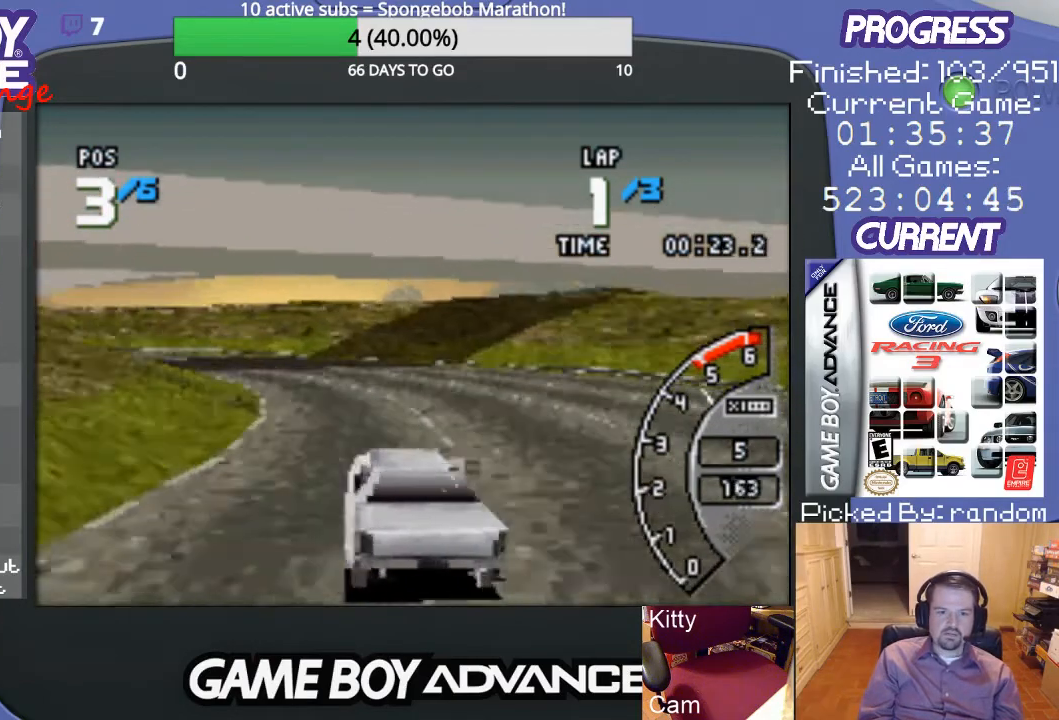
{"buttons": ["A"], "events": [[367, "DPAD_LEFT", "up"]]}
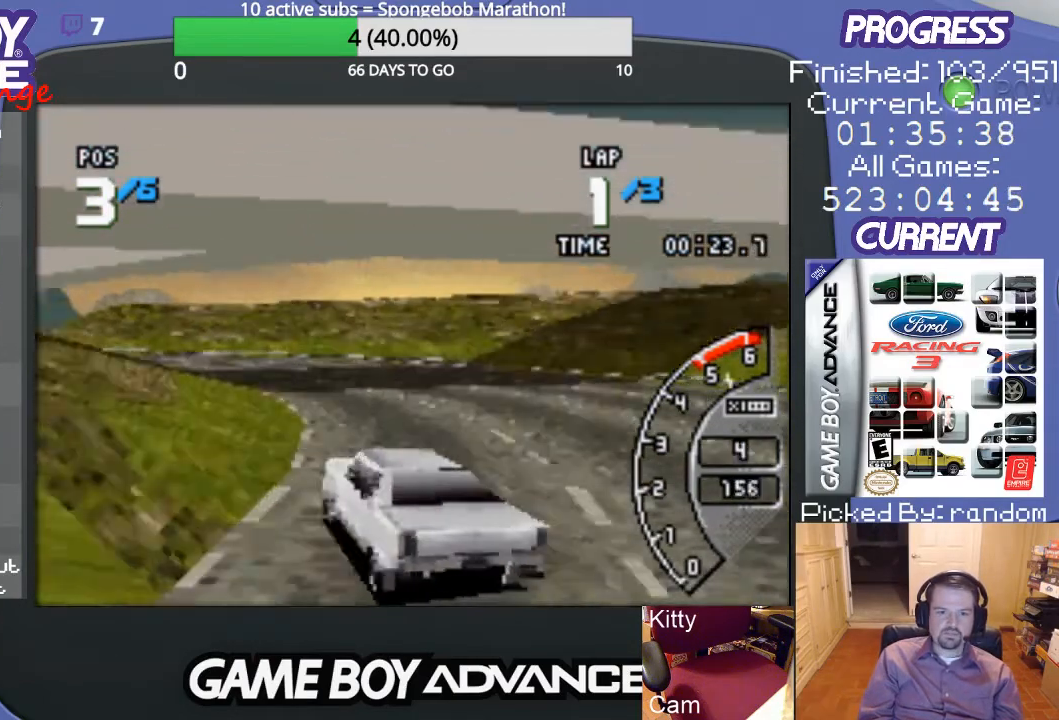
{"buttons": ["A", "DPAD_LEFT"], "events": [[233, "DPAD_LEFT", "down"]]}
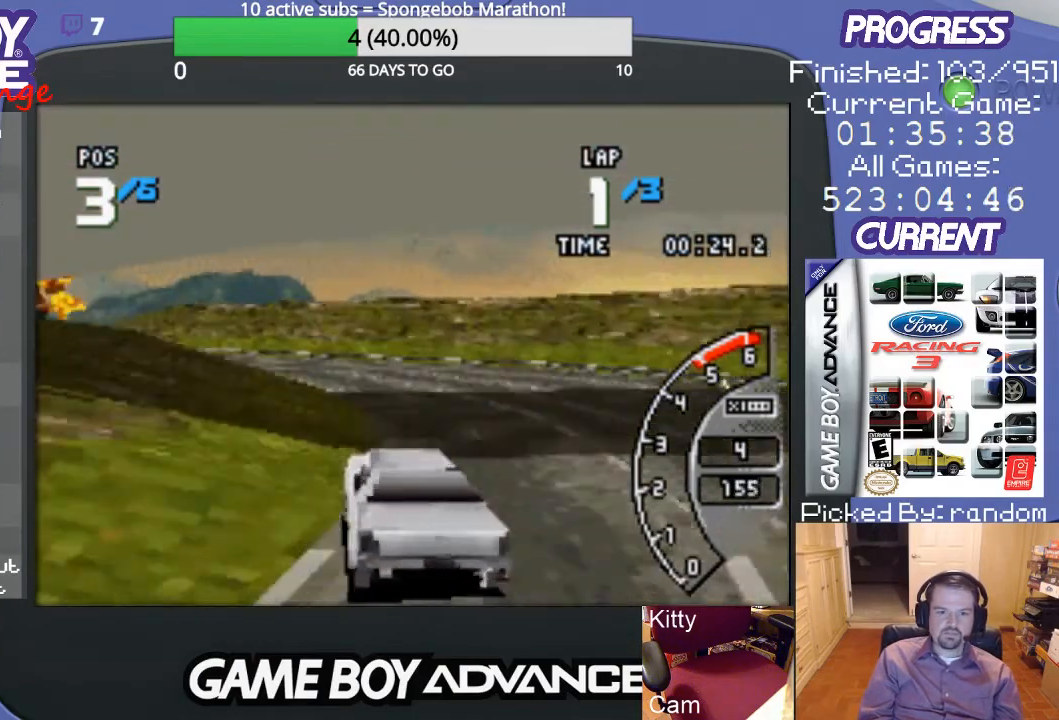
{"buttons": ["A"], "events": [[133, "DPAD_LEFT", "up"]]}
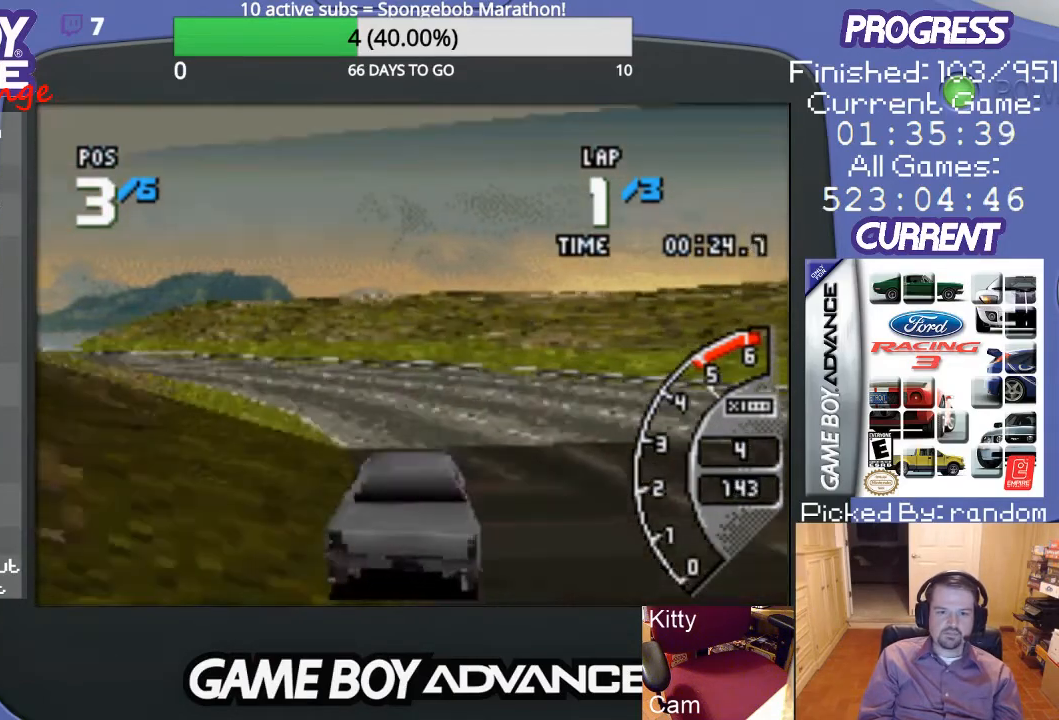
{"buttons": ["A", "DPAD_LEFT"], "events": [[33, "DPAD_LEFT", "down"]]}
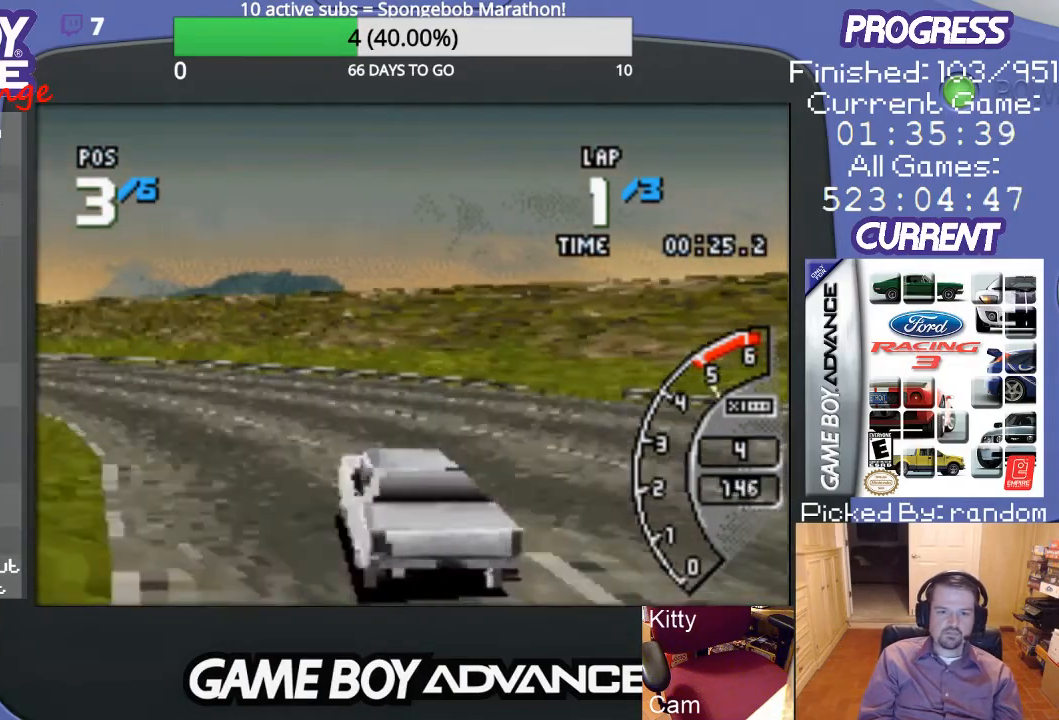
{"buttons": ["A", "DPAD_LEFT"], "events": [[400, "DPAD_LEFT", "up"], [433, "DPAD_LEFT", "down"]]}
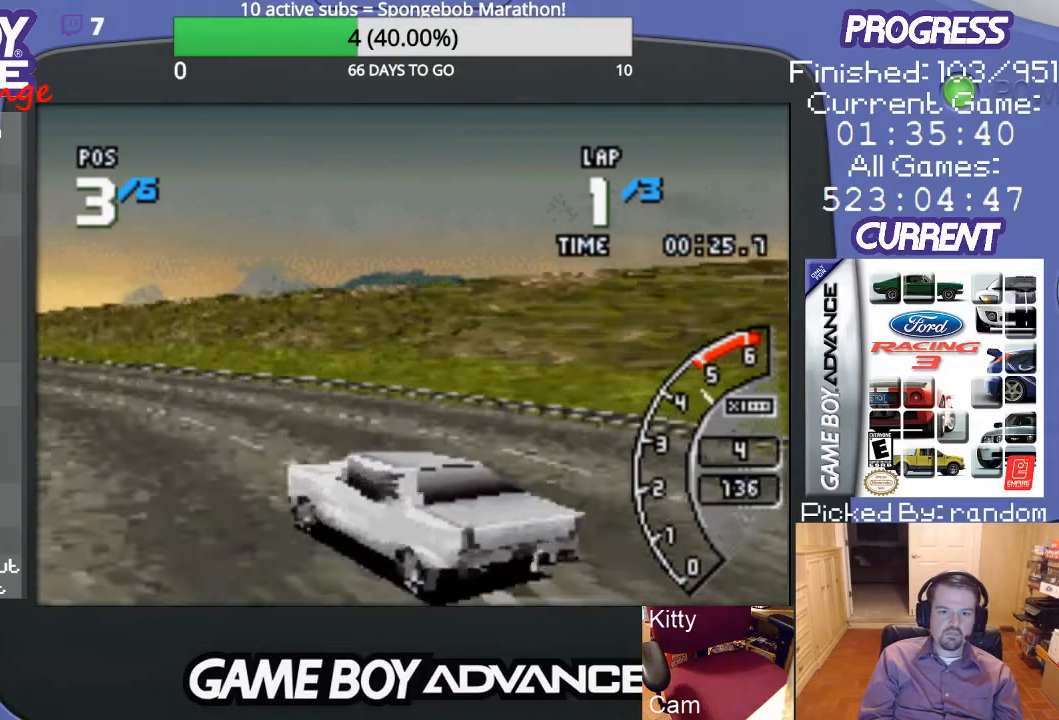
{"buttons": ["A", "DPAD_LEFT"], "events": [[67, "DPAD_LEFT", "up"], [267, "DPAD_LEFT", "down"]]}
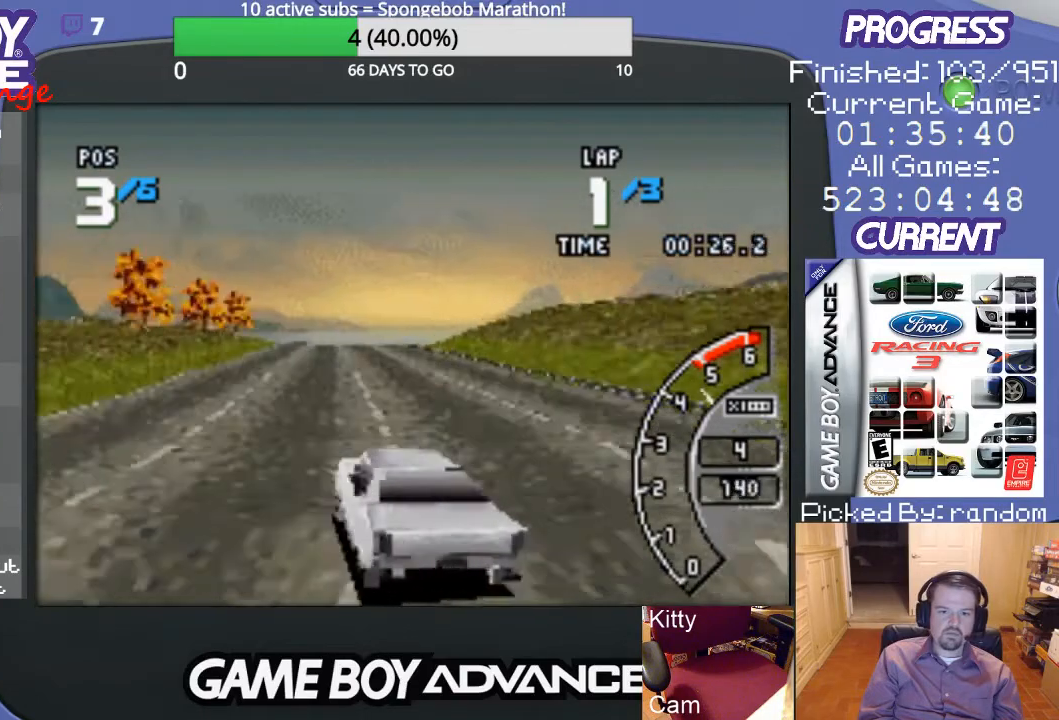
{"buttons": ["A", "DPAD_UP", "DPAD_RIGHT"], "events": [[33, "DPAD_LEFT", "up"], [167, "DPAD_RIGHT", "down"], [233, "DPAD_UP", "down"]]}
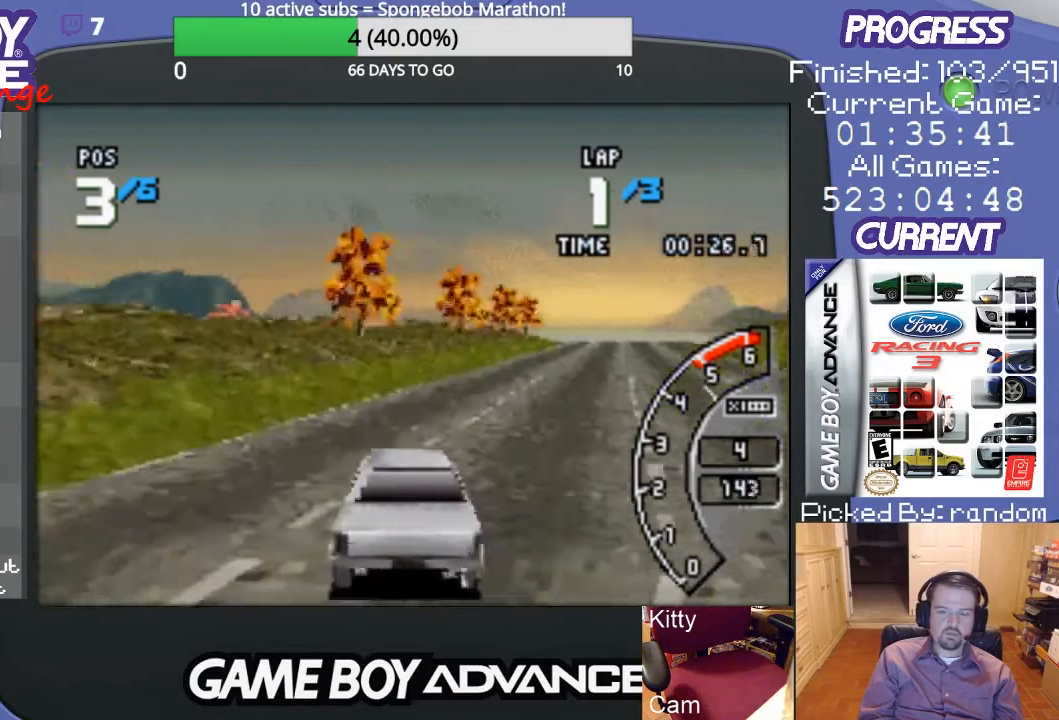
{"buttons": ["A"], "events": [[67, "DPAD_UP", "up"], [133, "DPAD_RIGHT", "up"]]}
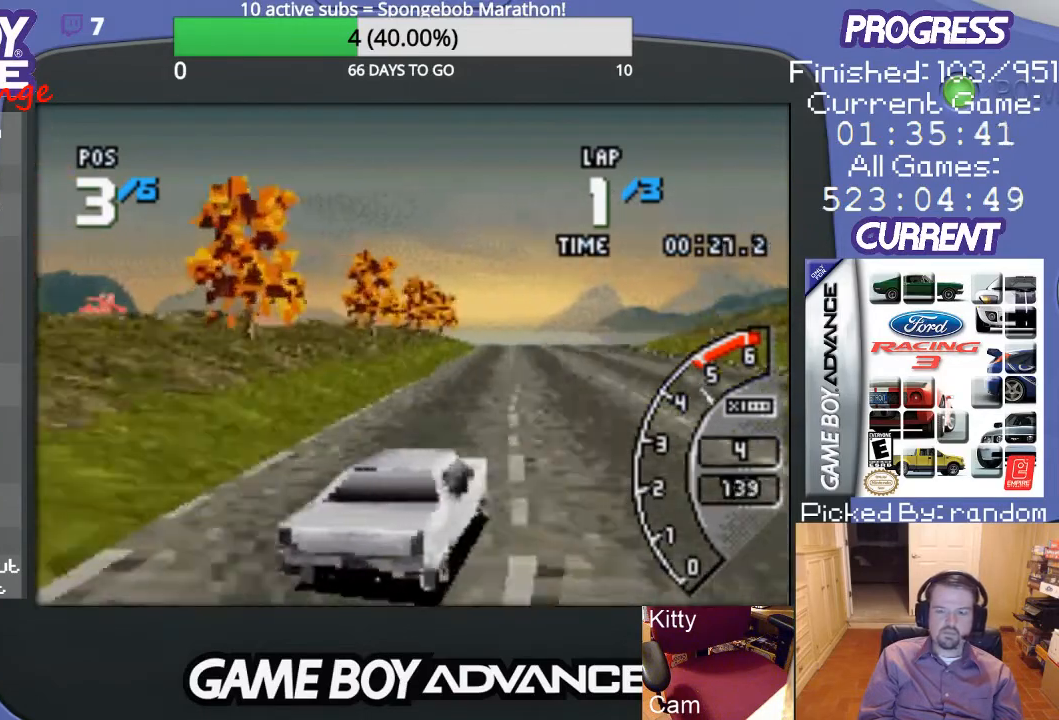
{"buttons": ["A"], "events": []}
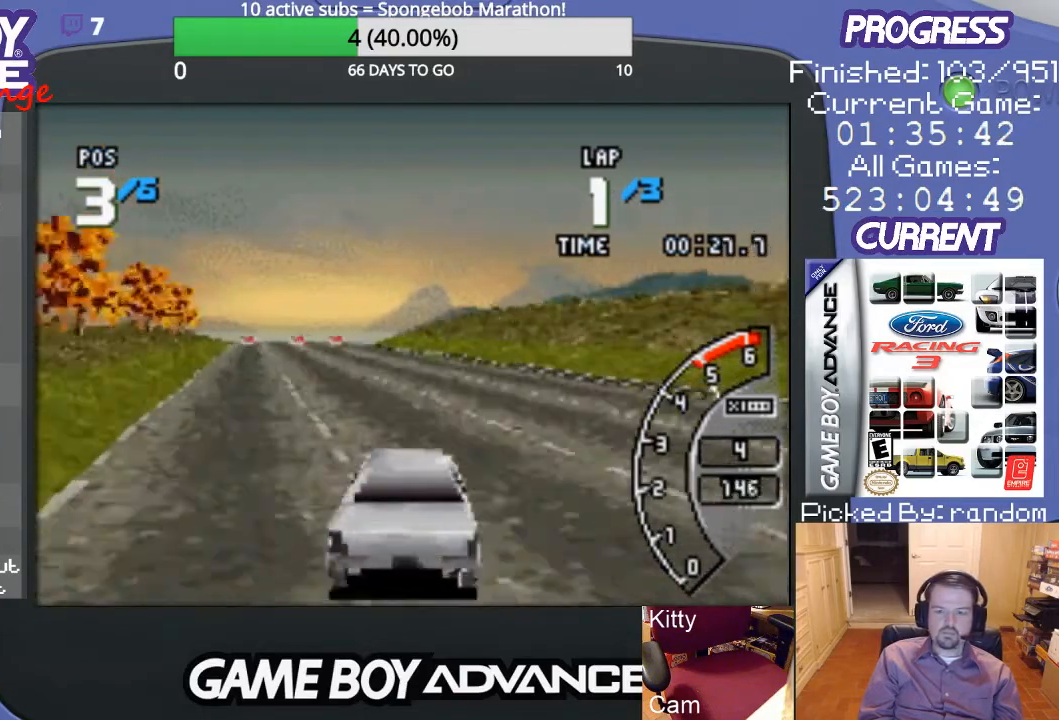
{"buttons": ["A"], "events": [[67, "DPAD_LEFT", "down"], [333, "DPAD_LEFT", "up"]]}
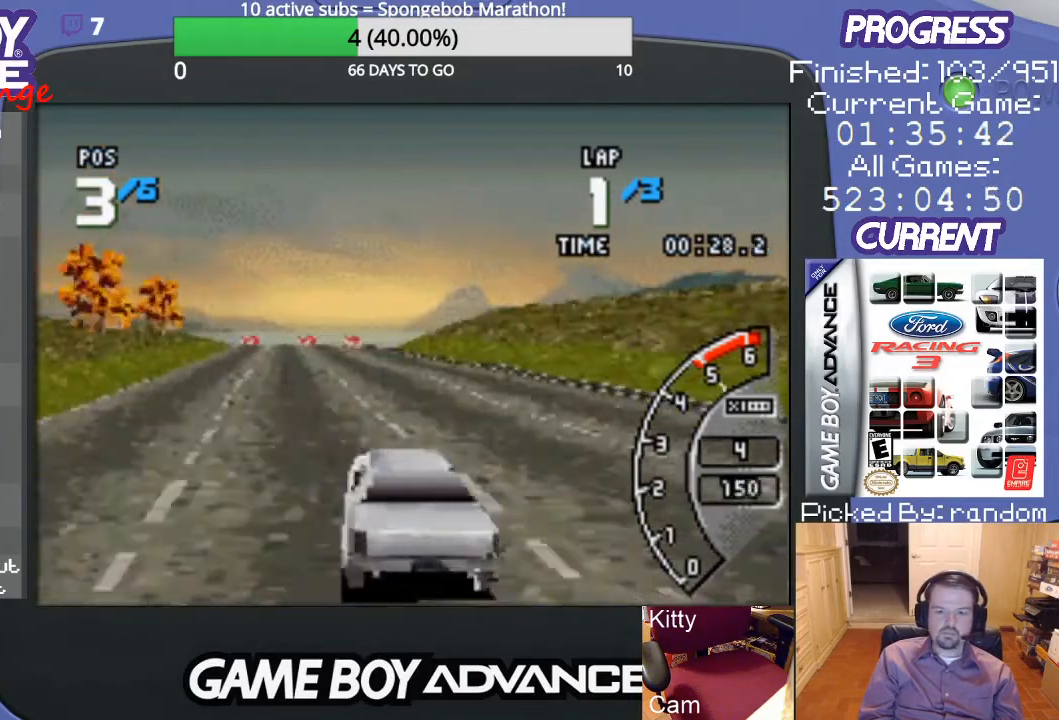
{"buttons": ["A"], "events": []}
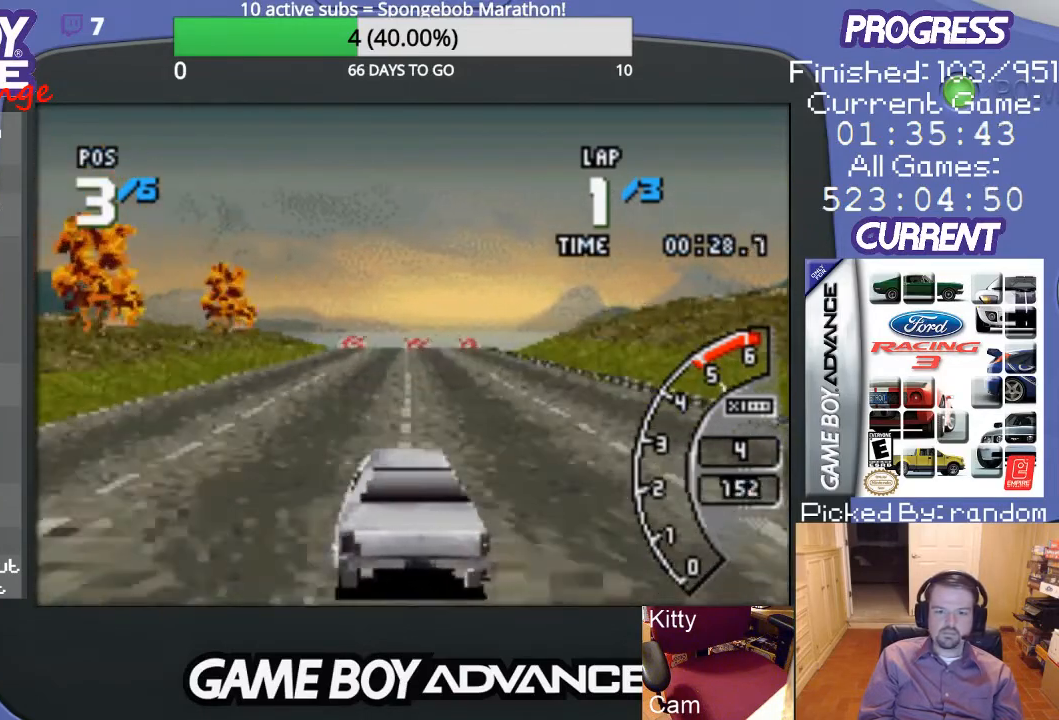
{"buttons": ["A"], "events": [[300, "DPAD_RIGHT", "down"], [467, "DPAD_RIGHT", "up"]]}
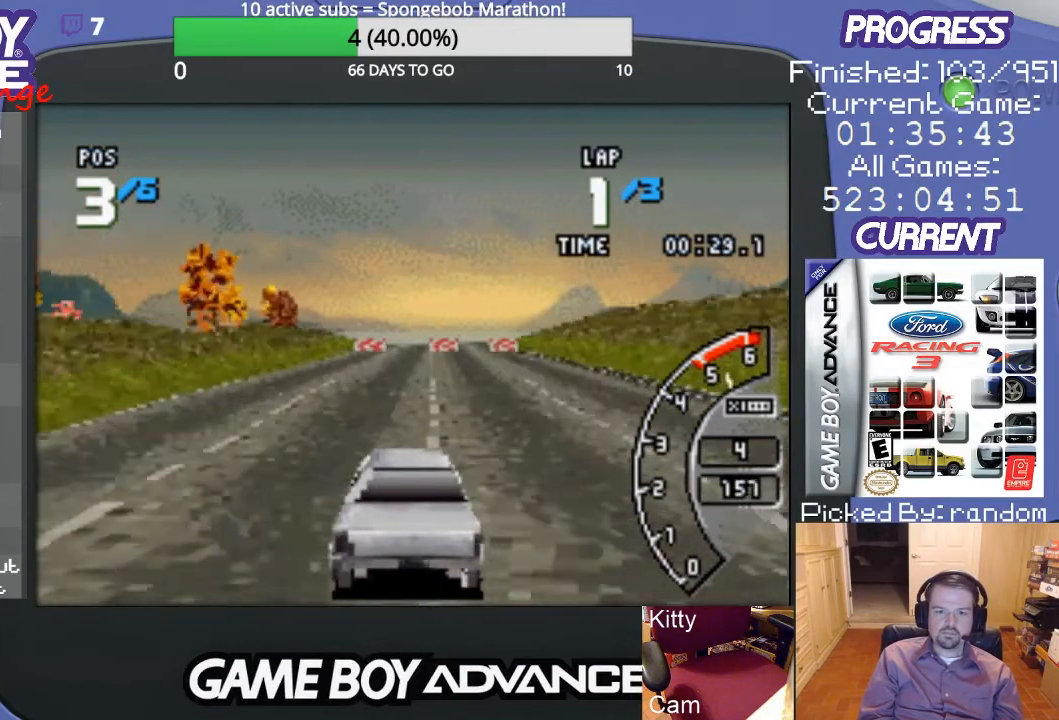
{"buttons": ["A"], "events": []}
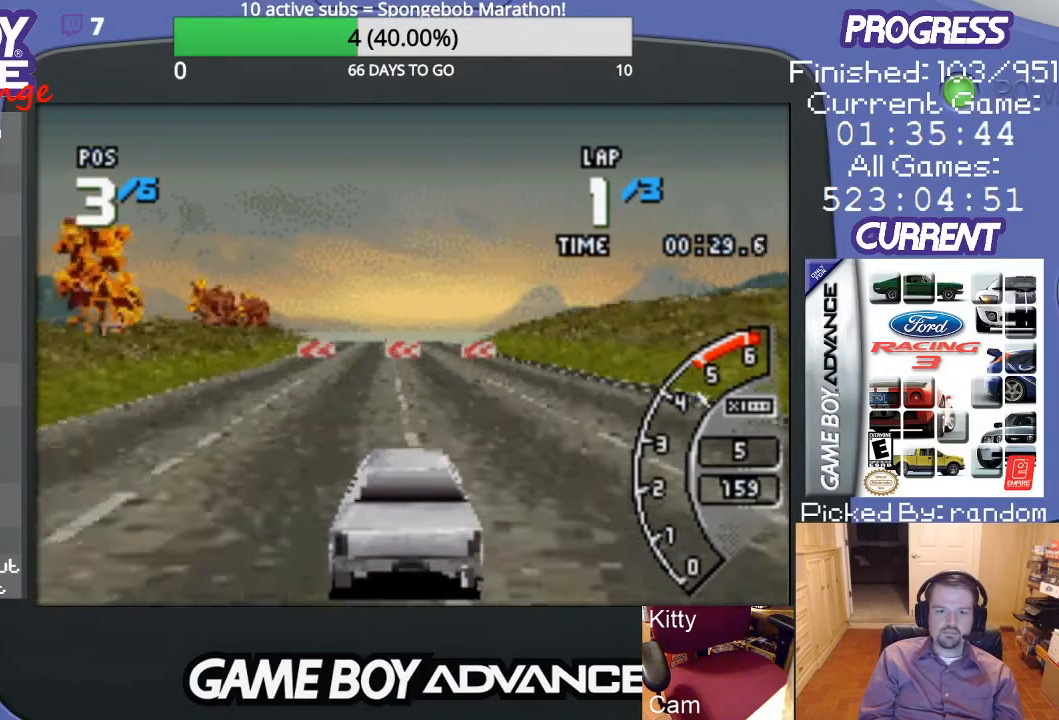
{"buttons": ["B", "DPAD_LEFT"], "events": [[267, "DPAD_LEFT", "down"], [467, "A", "up"], [467, "B", "down"]]}